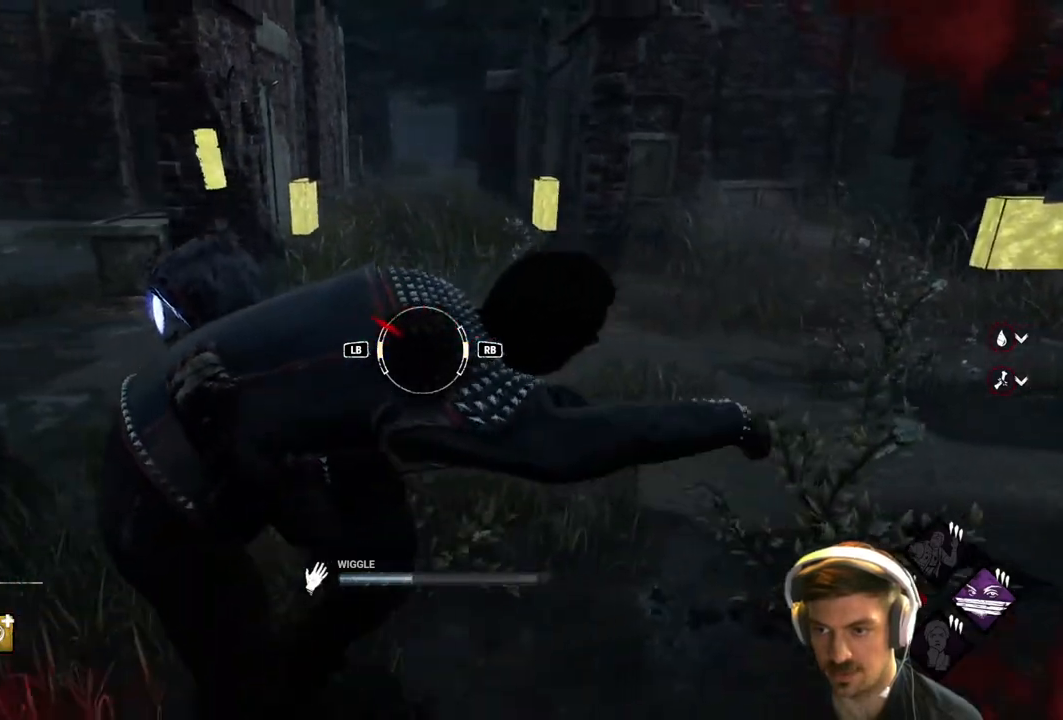
Gameplay with a controller (Xbox layout); each line is a JSON object with the inputs held at the frame after it. "events" lists button and stick changes between this image and that frame as [ms after this image, input, new state], when the widget could be followed in between.
{"buttons": [], "left_stick": "center", "right_stick": "center", "events": [[133, "L1", "down"], [233, "L1", "up"]]}
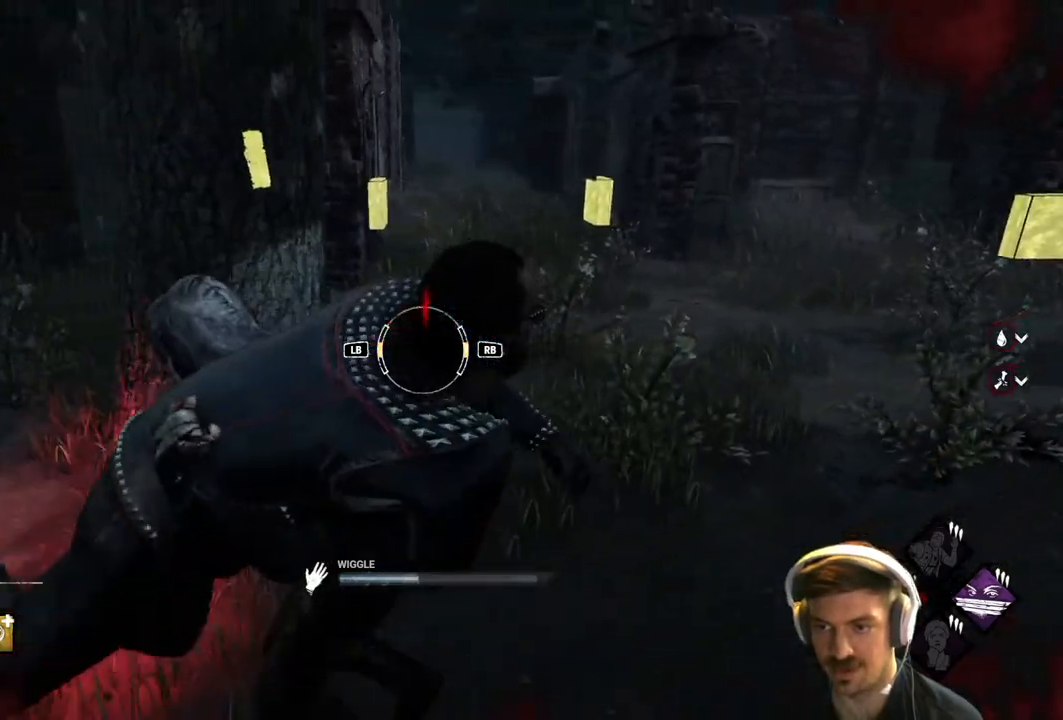
{"buttons": [], "left_stick": "center", "right_stick": "center", "events": [[367, "R1", "down"], [500, "R1", "up"]]}
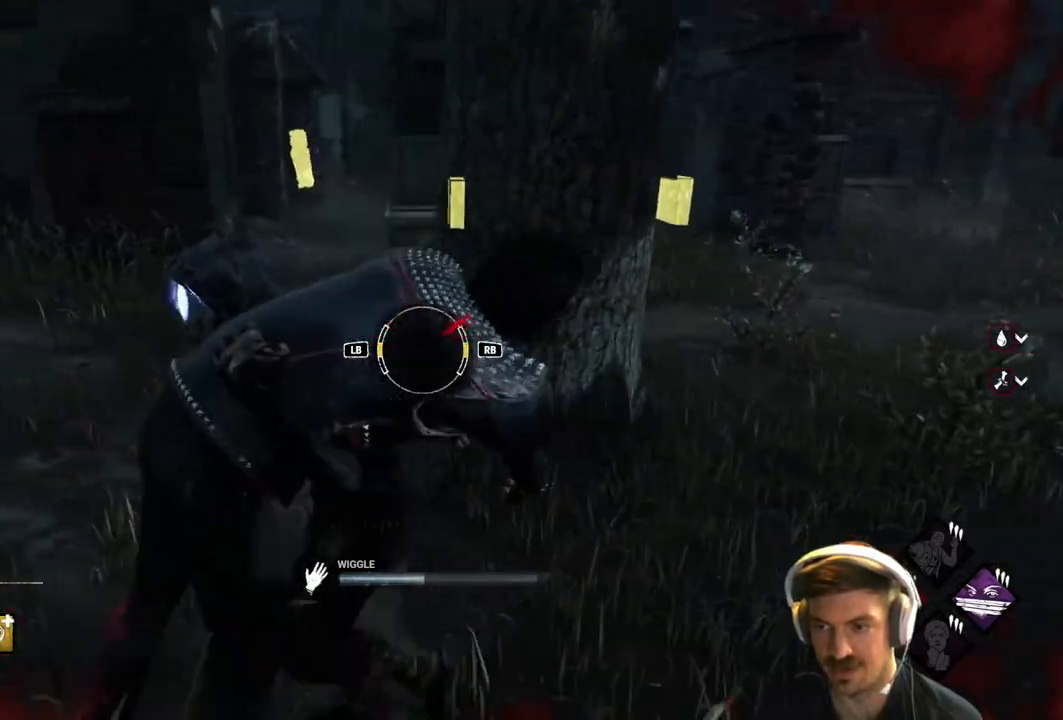
{"buttons": [], "left_stick": "center", "right_stick": "center", "events": []}
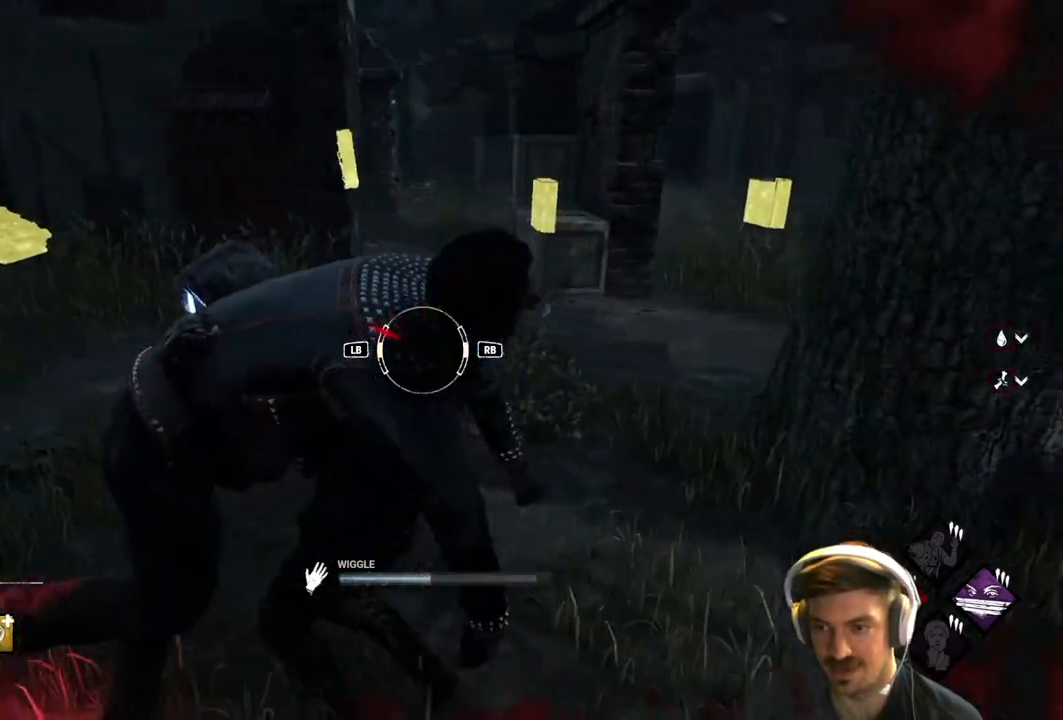
{"buttons": [], "left_stick": "center", "right_stick": "center", "events": [[117, "L1", "down"], [217, "L1", "up"]]}
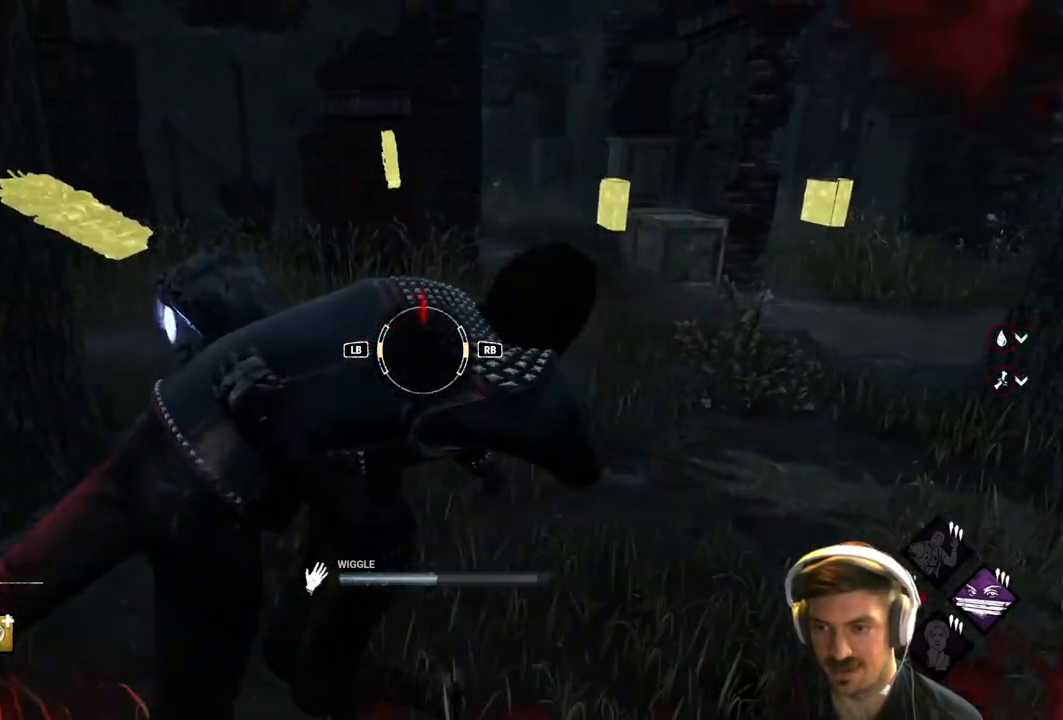
{"buttons": ["R1"], "left_stick": "center", "right_stick": "center", "events": [[400, "R1", "down"]]}
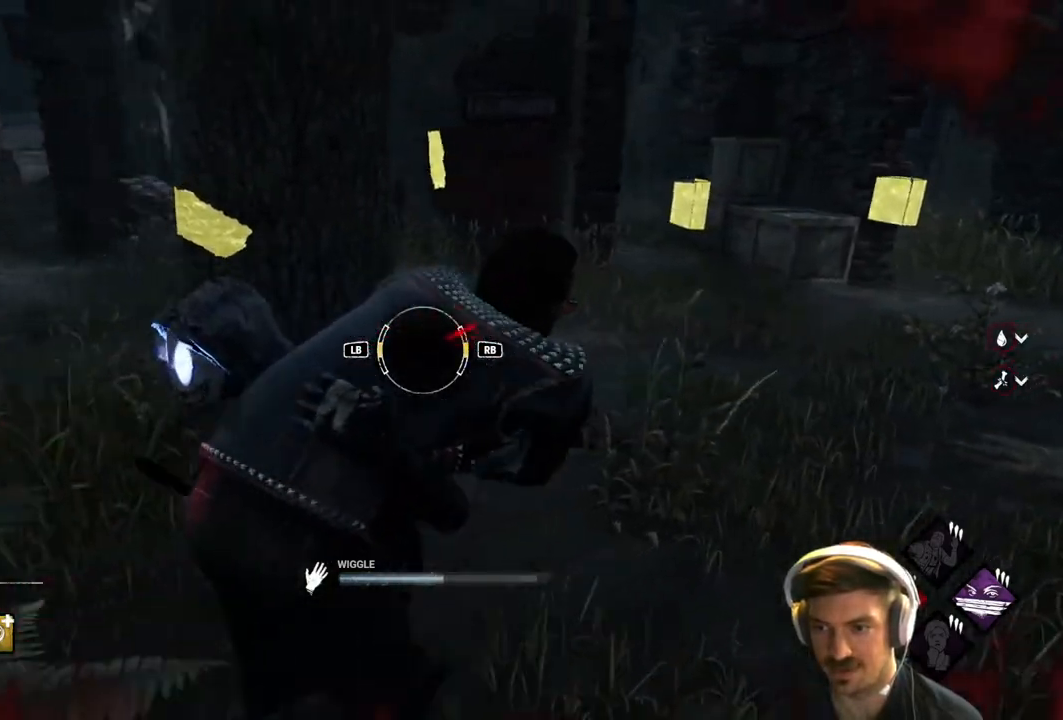
{"buttons": [], "left_stick": "center", "right_stick": "center", "events": [[17, "R1", "up"]]}
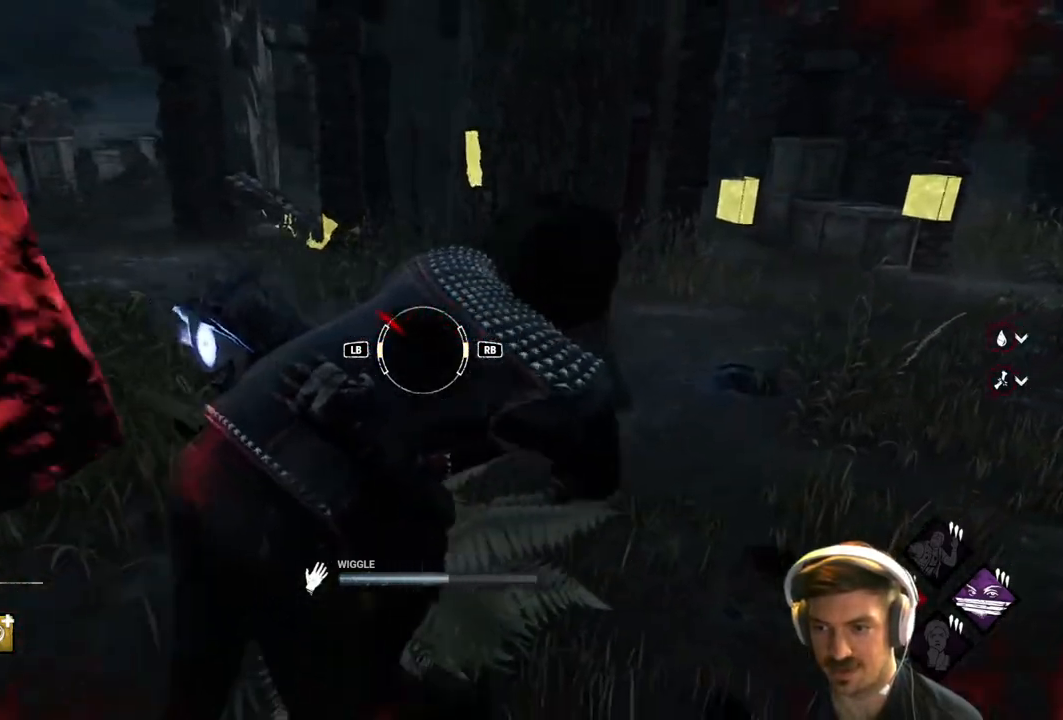
{"buttons": [], "left_stick": "center", "right_stick": "center", "events": [[167, "L1", "down"], [267, "L1", "up"]]}
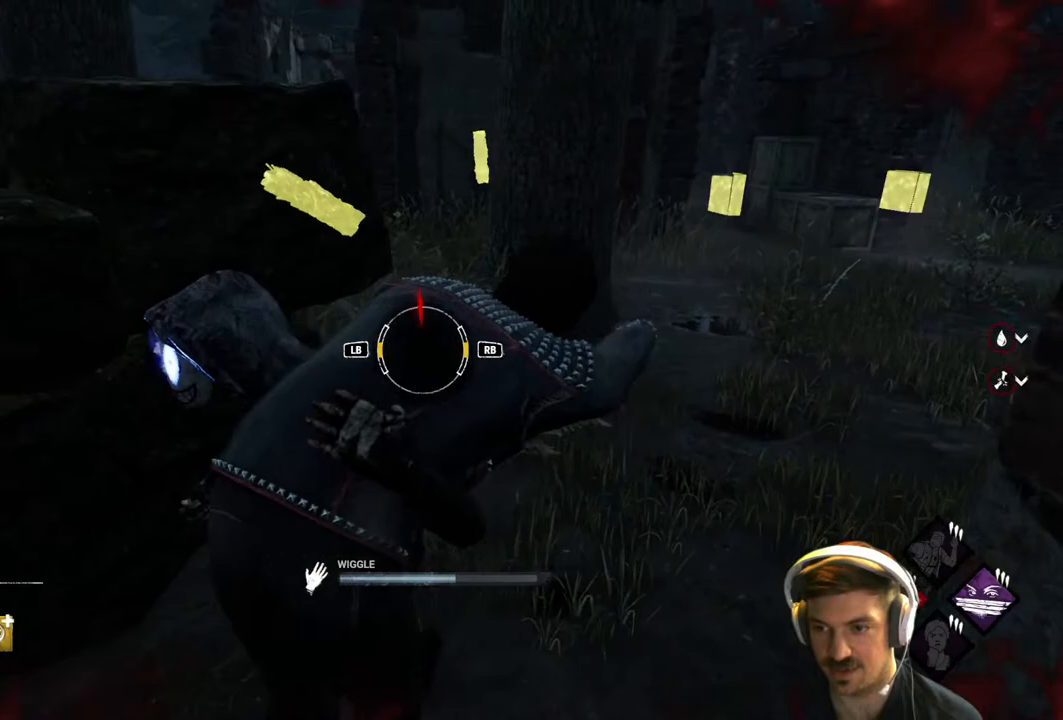
{"buttons": ["R1"], "left_stick": "center", "right_stick": "center", "events": [[450, "R1", "down"]]}
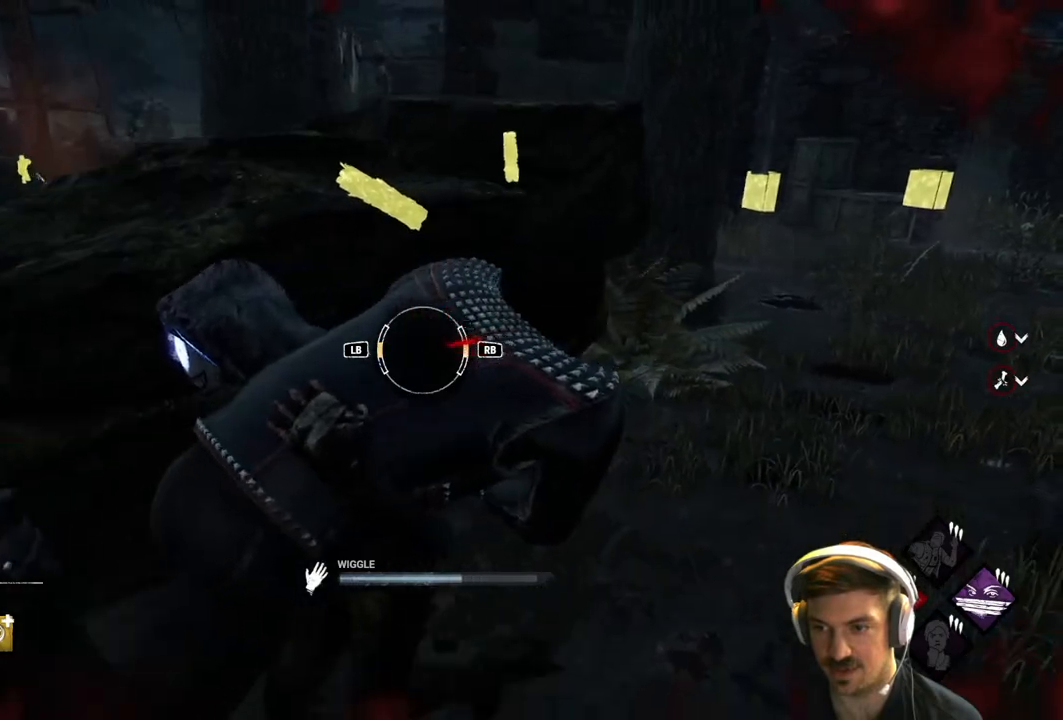
{"buttons": [], "left_stick": "center", "right_stick": "center", "events": [[67, "R1", "up"]]}
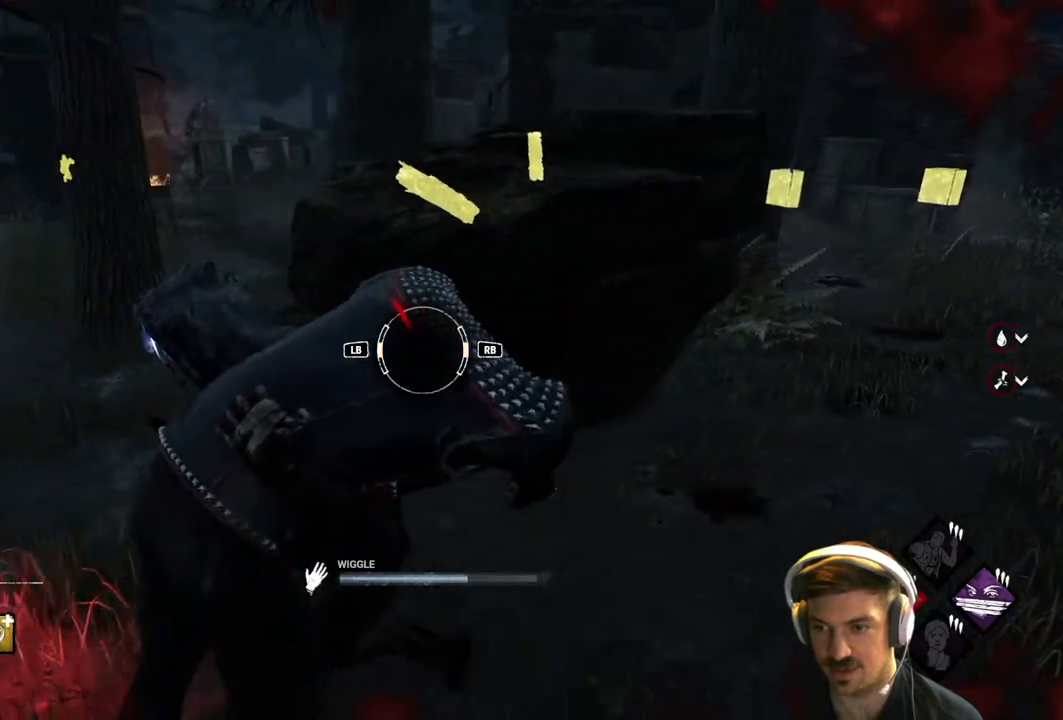
{"buttons": [], "left_stick": "center", "right_stick": "center", "events": [[233, "L1", "down"], [317, "L1", "up"]]}
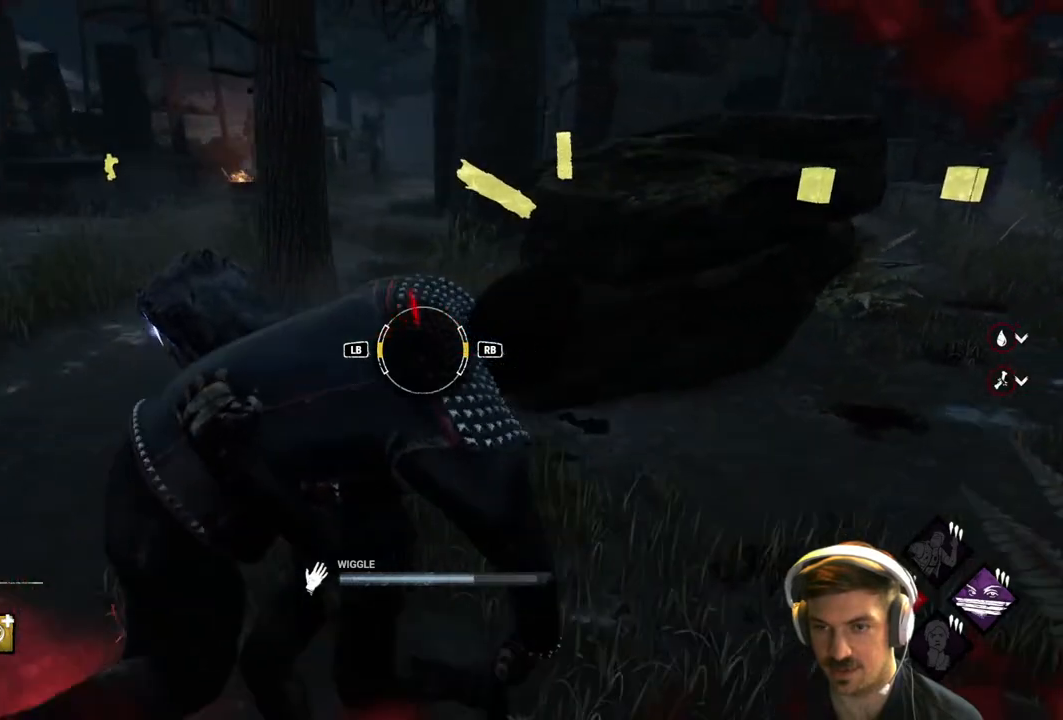
{"buttons": ["R1"], "left_stick": "center", "right_stick": "center", "events": [[467, "R1", "down"]]}
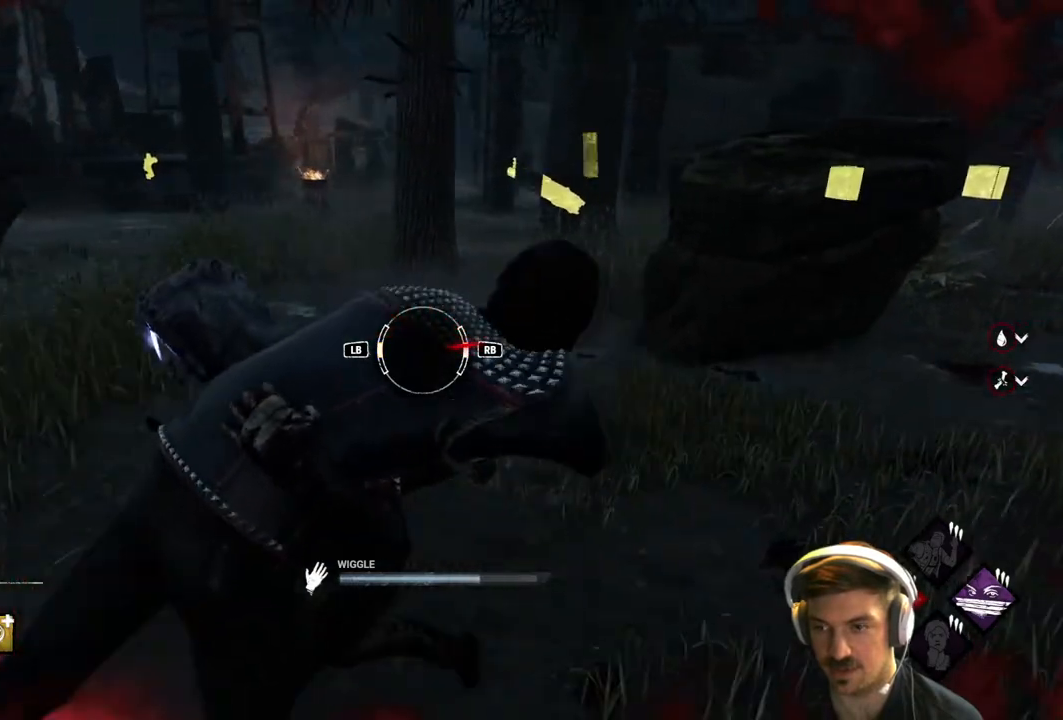
{"buttons": [], "left_stick": "center", "right_stick": "center", "events": [[100, "R1", "up"]]}
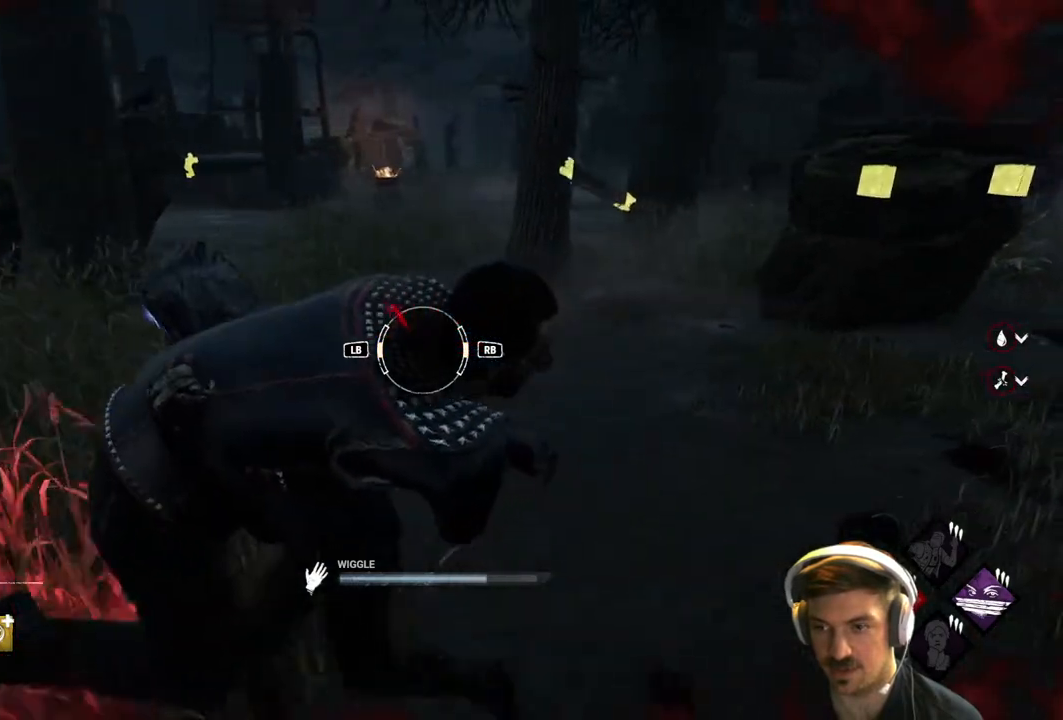
{"buttons": [], "left_stick": "center", "right_stick": "center", "events": [[233, "L1", "down"], [350, "L1", "up"]]}
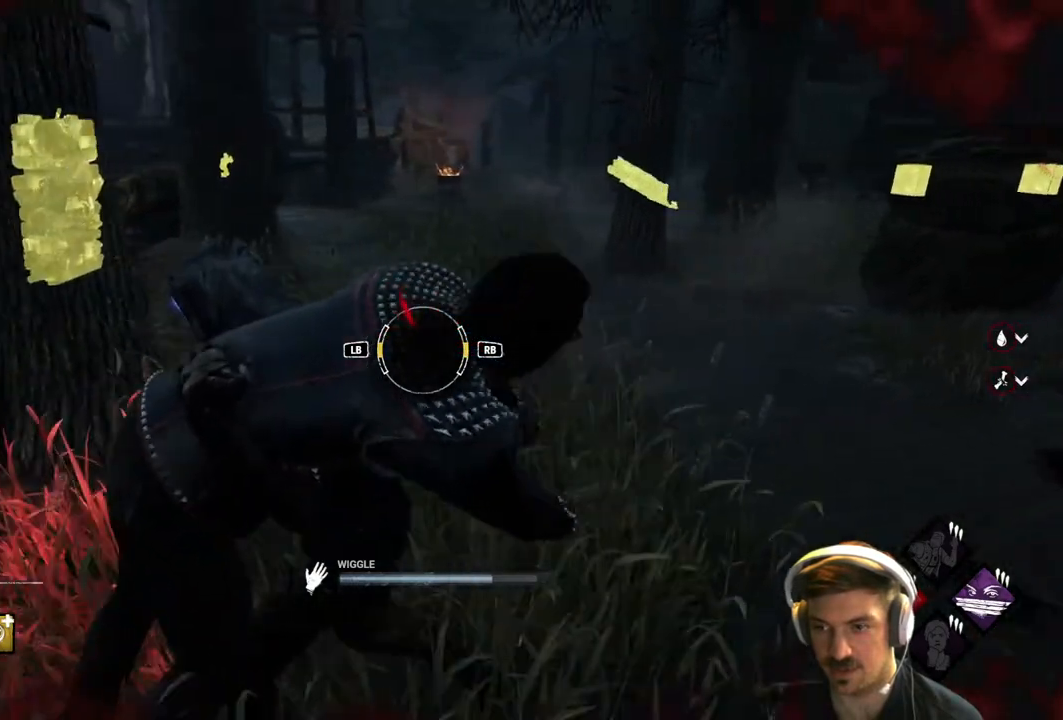
{"buttons": [], "left_stick": "center", "right_stick": "center", "events": []}
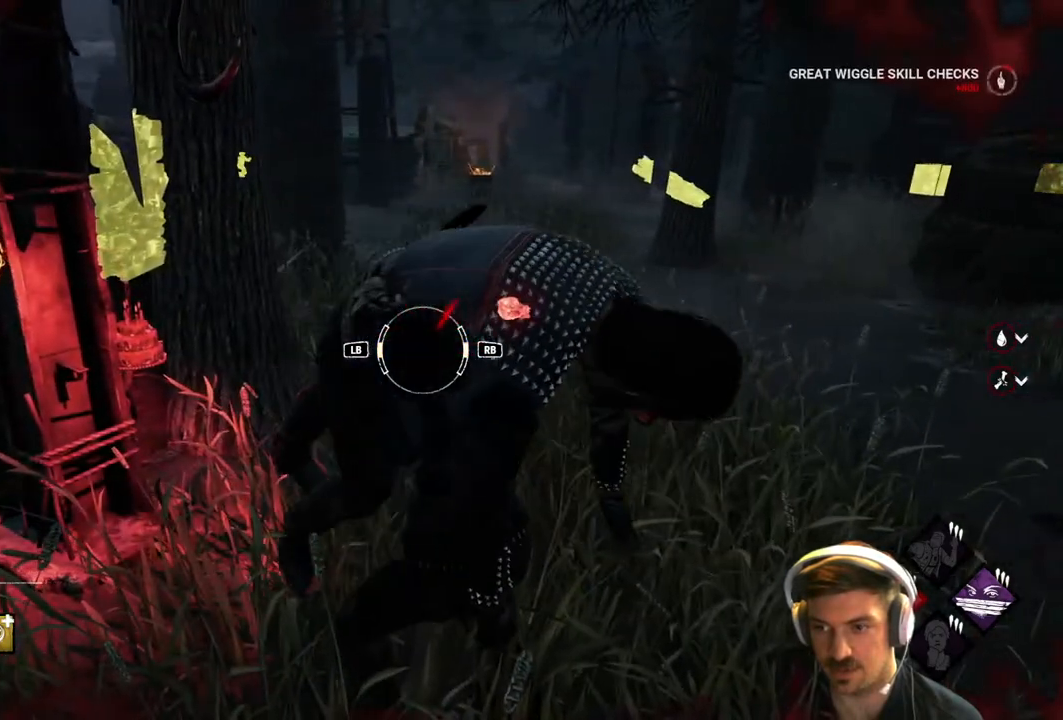
{"buttons": [], "left_stick": "center", "right_stick": "right", "events": [[417, "right_stick", "right"]]}
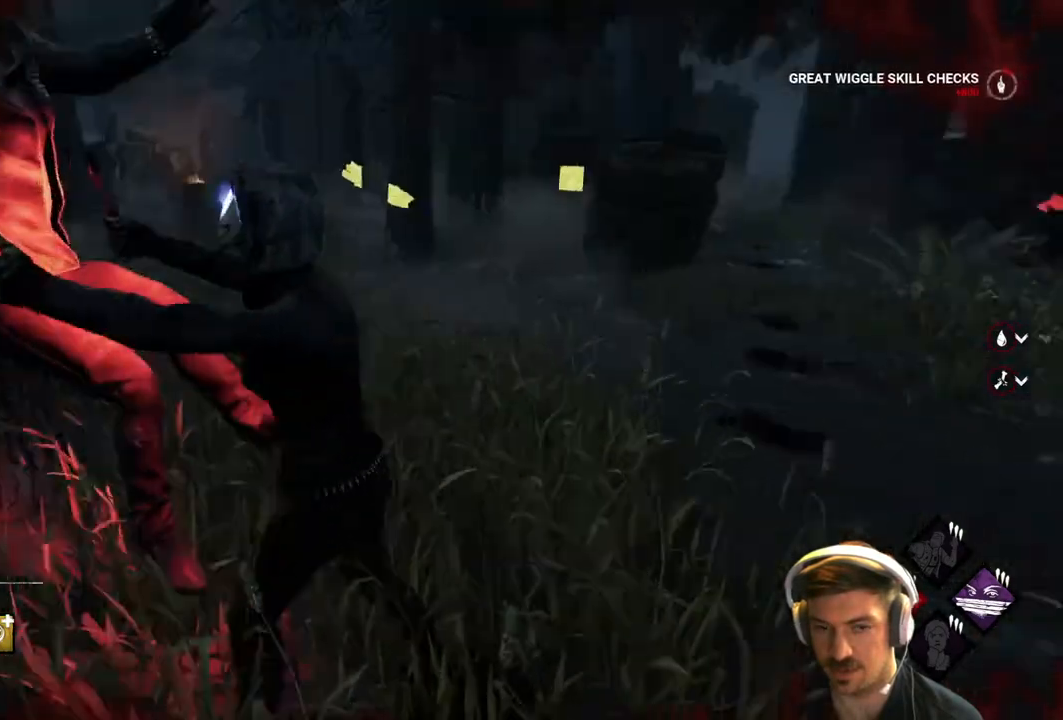
{"buttons": [], "left_stick": "center", "right_stick": "center", "events": [[83, "right_stick", "center"]]}
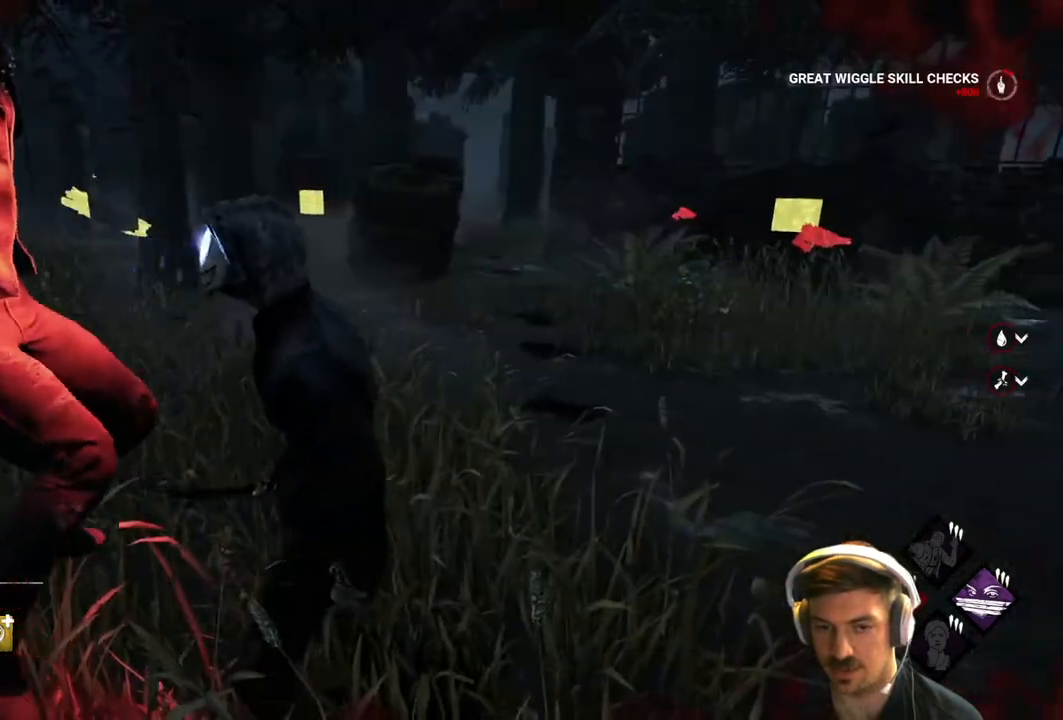
{"buttons": [], "left_stick": "center", "right_stick": "center", "events": []}
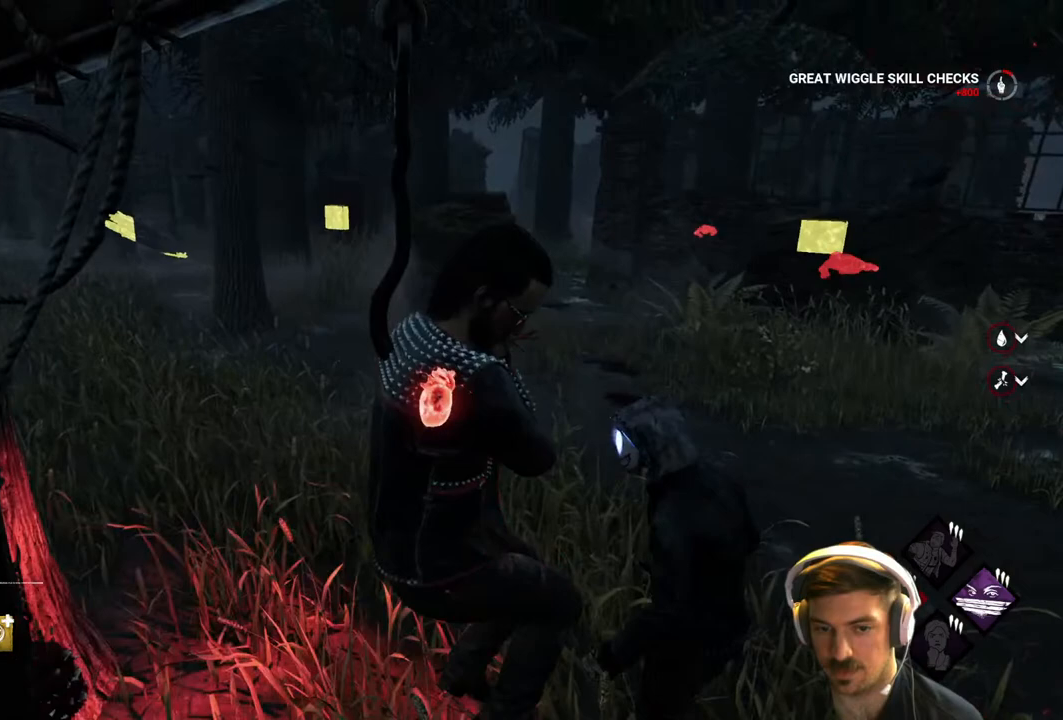
{"buttons": [], "left_stick": "center", "right_stick": "center", "events": []}
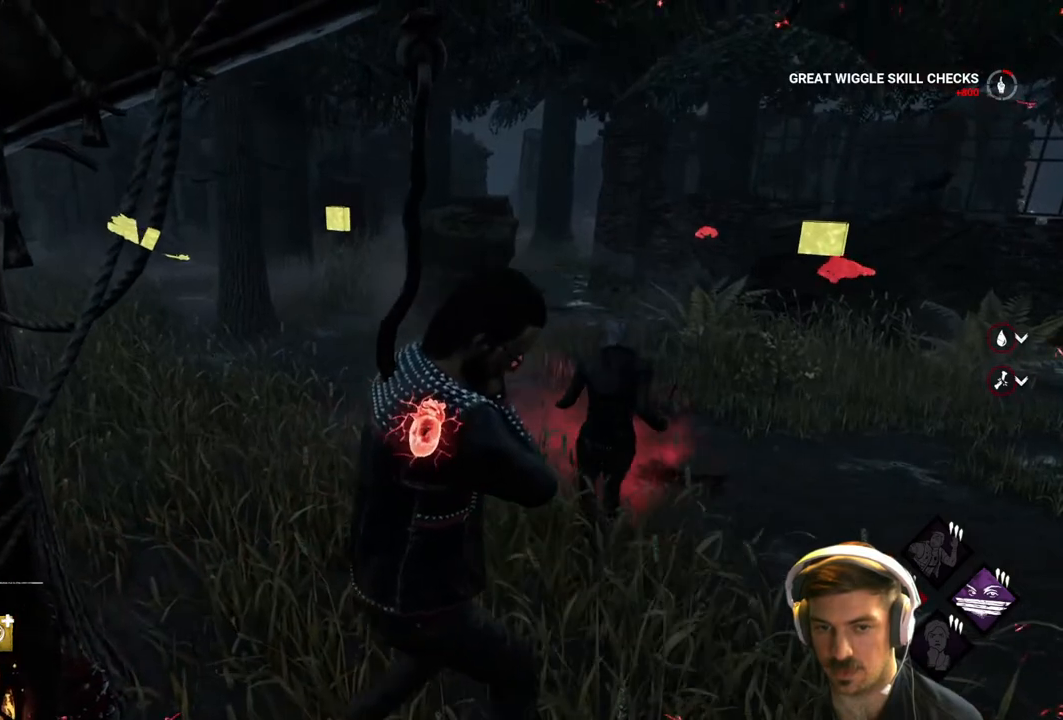
{"buttons": [], "left_stick": "center", "right_stick": "center", "events": [[33, "right_stick", "down-left"], [233, "right_stick", "center"]]}
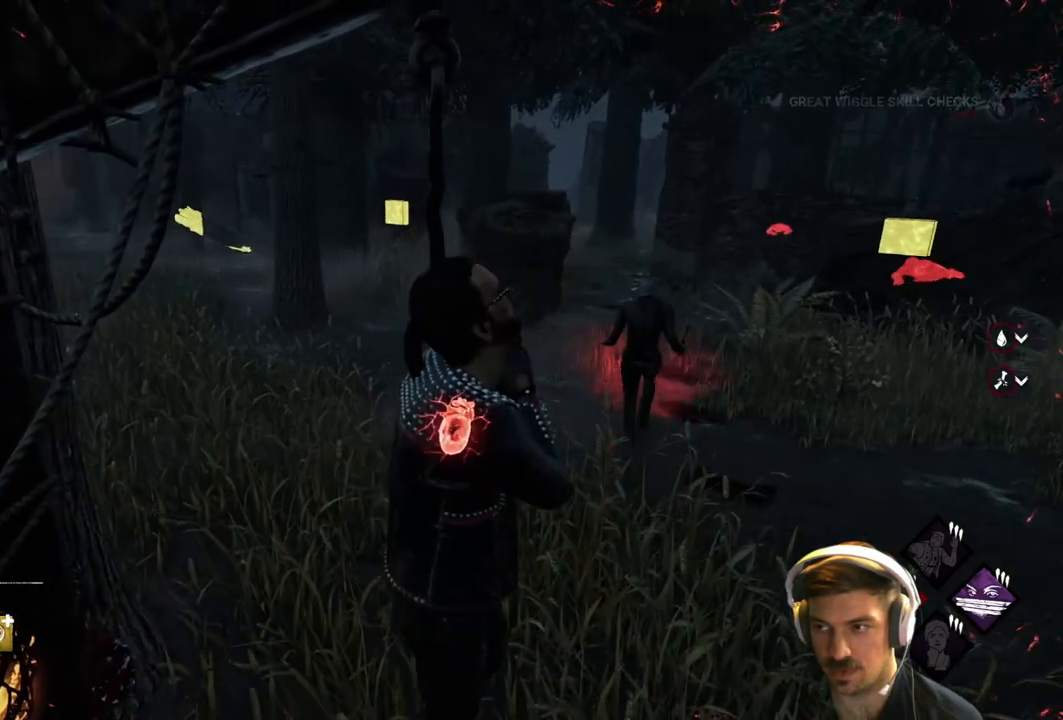
{"buttons": [], "left_stick": "center", "right_stick": "center", "events": []}
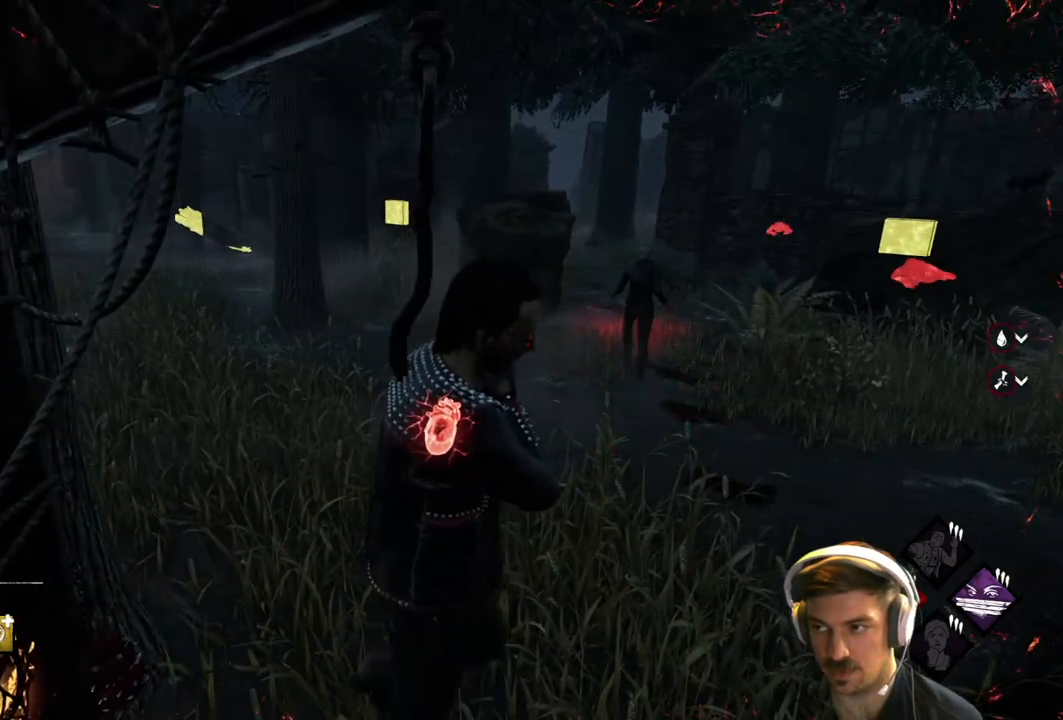
{"buttons": [], "left_stick": "center", "right_stick": "center", "events": []}
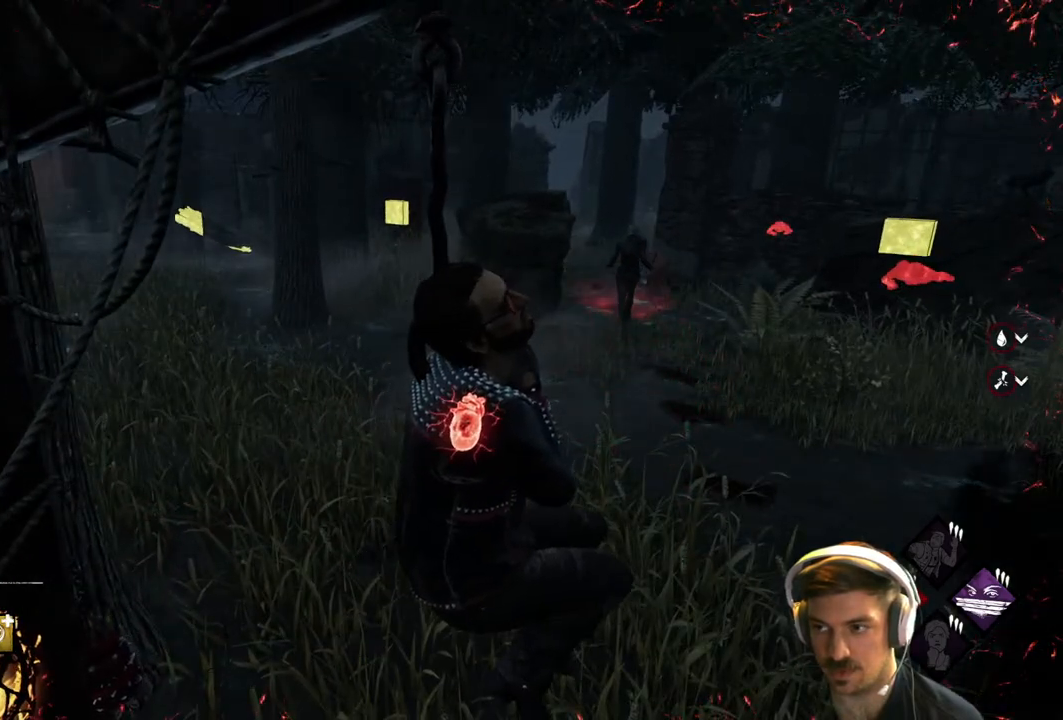
{"buttons": [], "left_stick": "center", "right_stick": "center", "events": []}
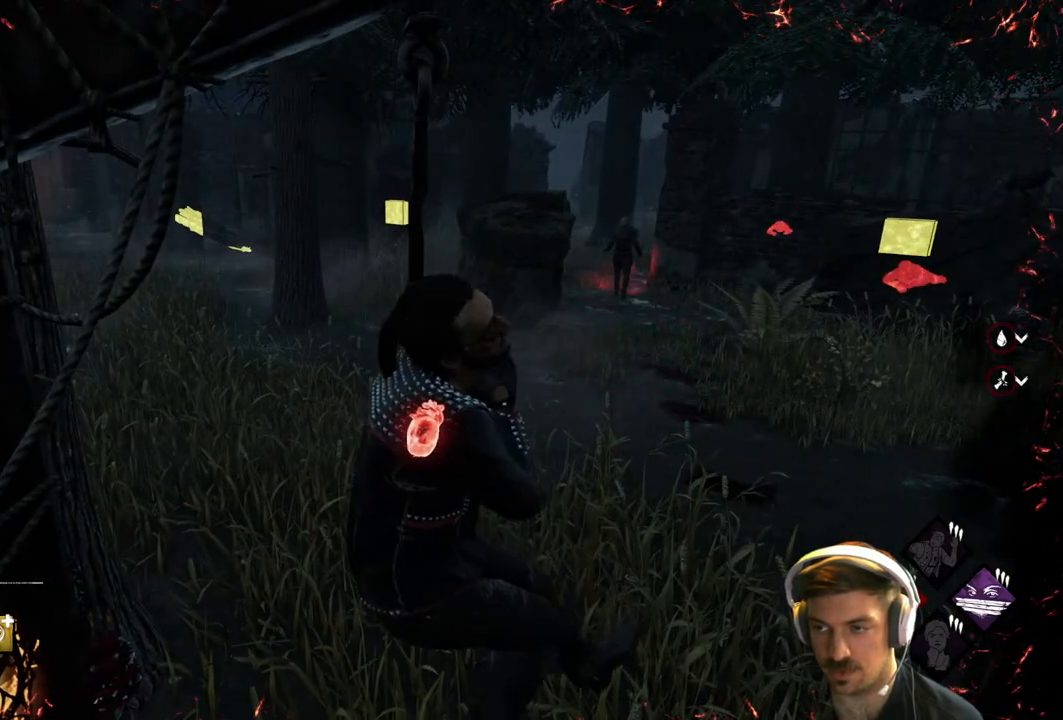
{"buttons": [], "left_stick": "center", "right_stick": "center", "events": []}
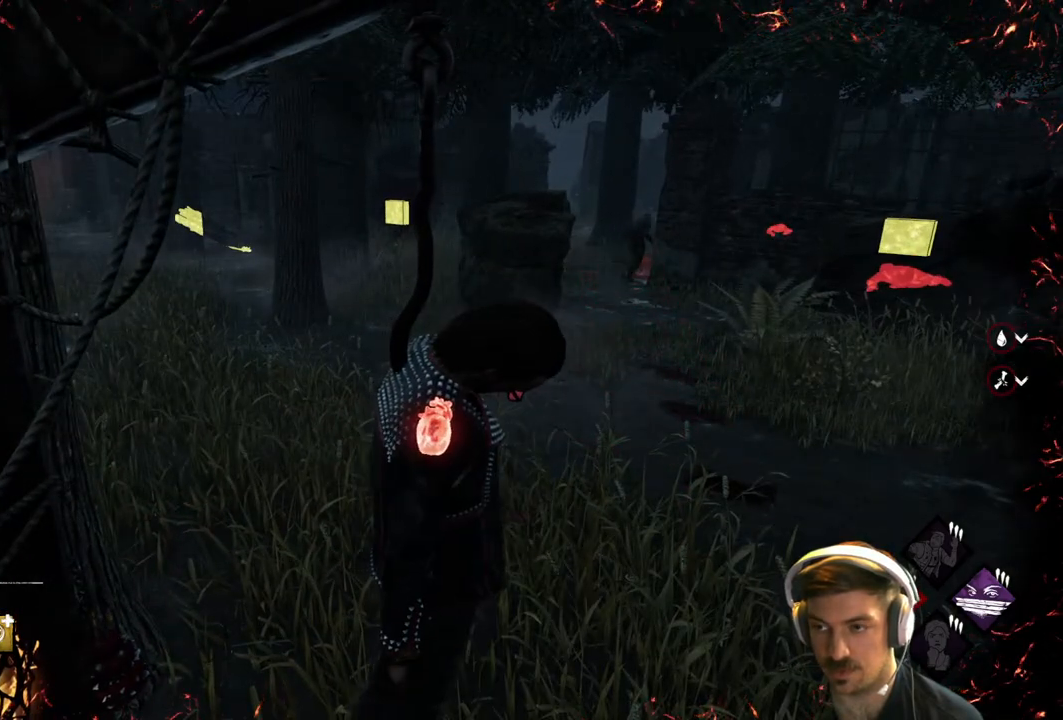
{"buttons": [], "left_stick": "center", "right_stick": "center", "events": []}
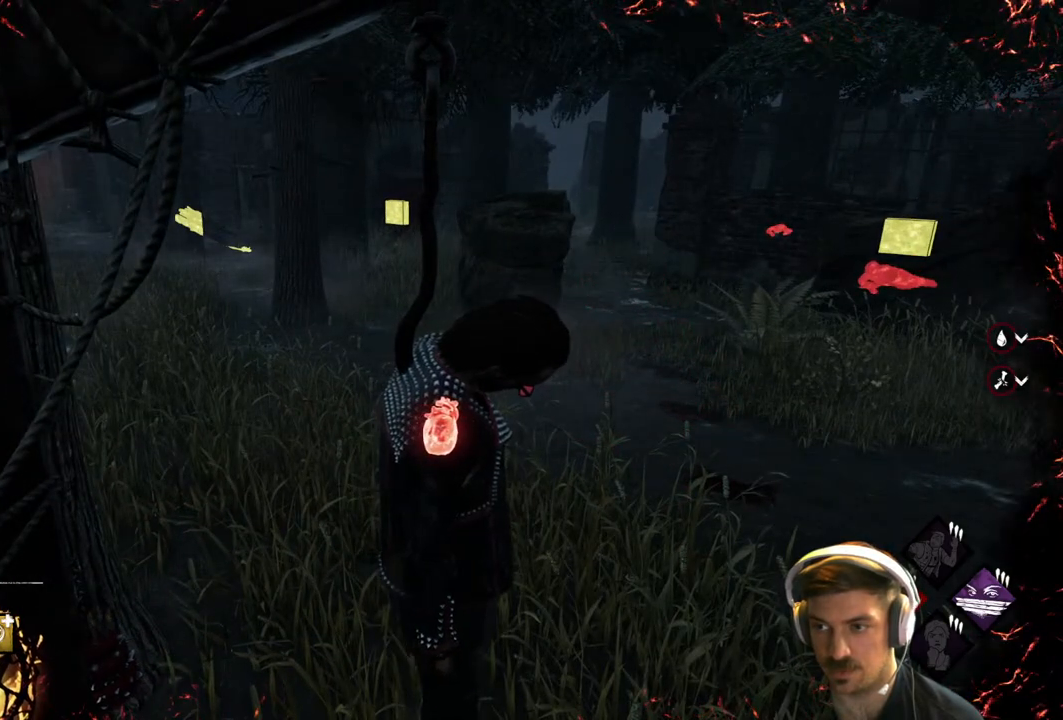
{"buttons": [], "left_stick": "center", "right_stick": "center", "events": []}
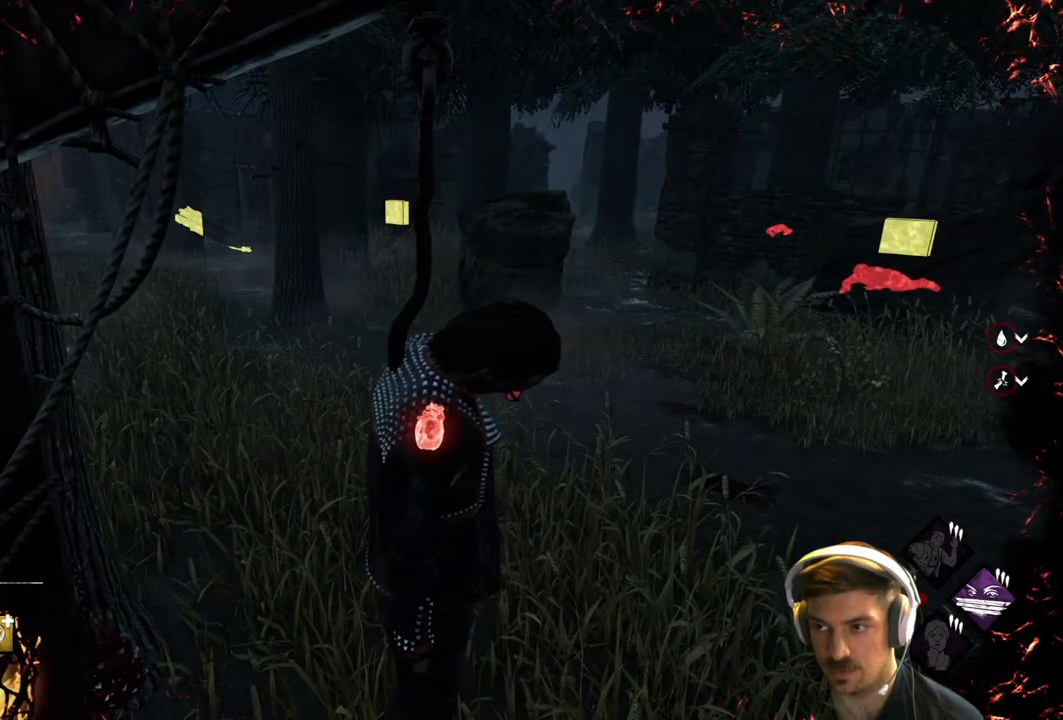
{"buttons": [], "left_stick": "center", "right_stick": "left", "events": [[350, "right_stick", "down-left"], [417, "right_stick", "left"]]}
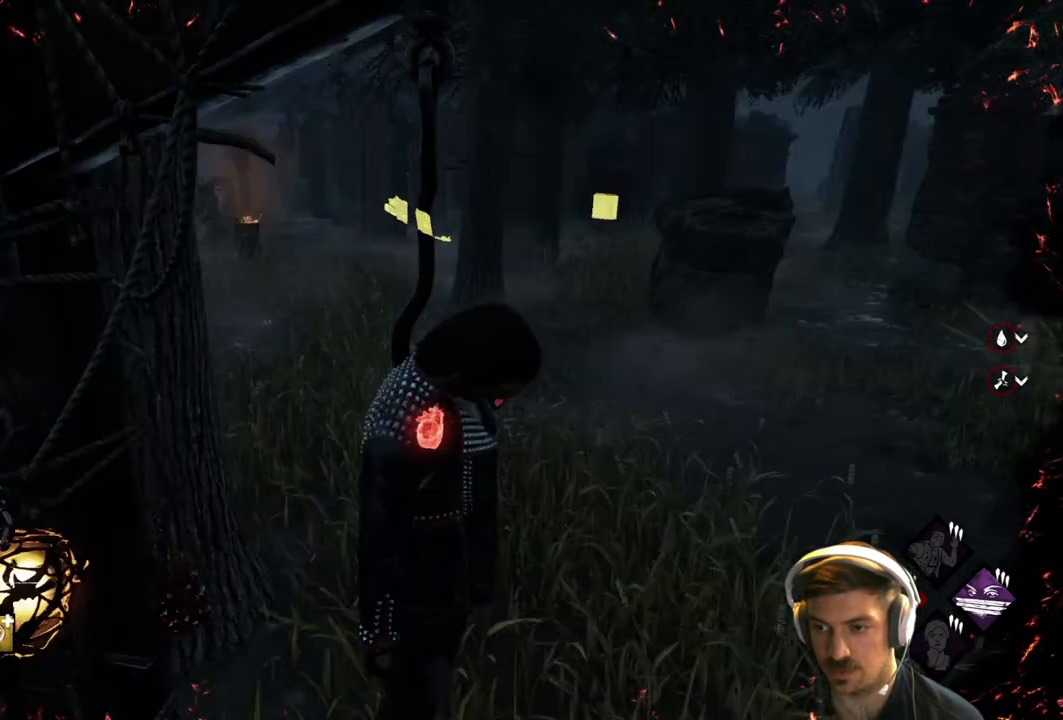
{"buttons": [], "left_stick": "center", "right_stick": "center", "events": [[50, "right_stick", "center"]]}